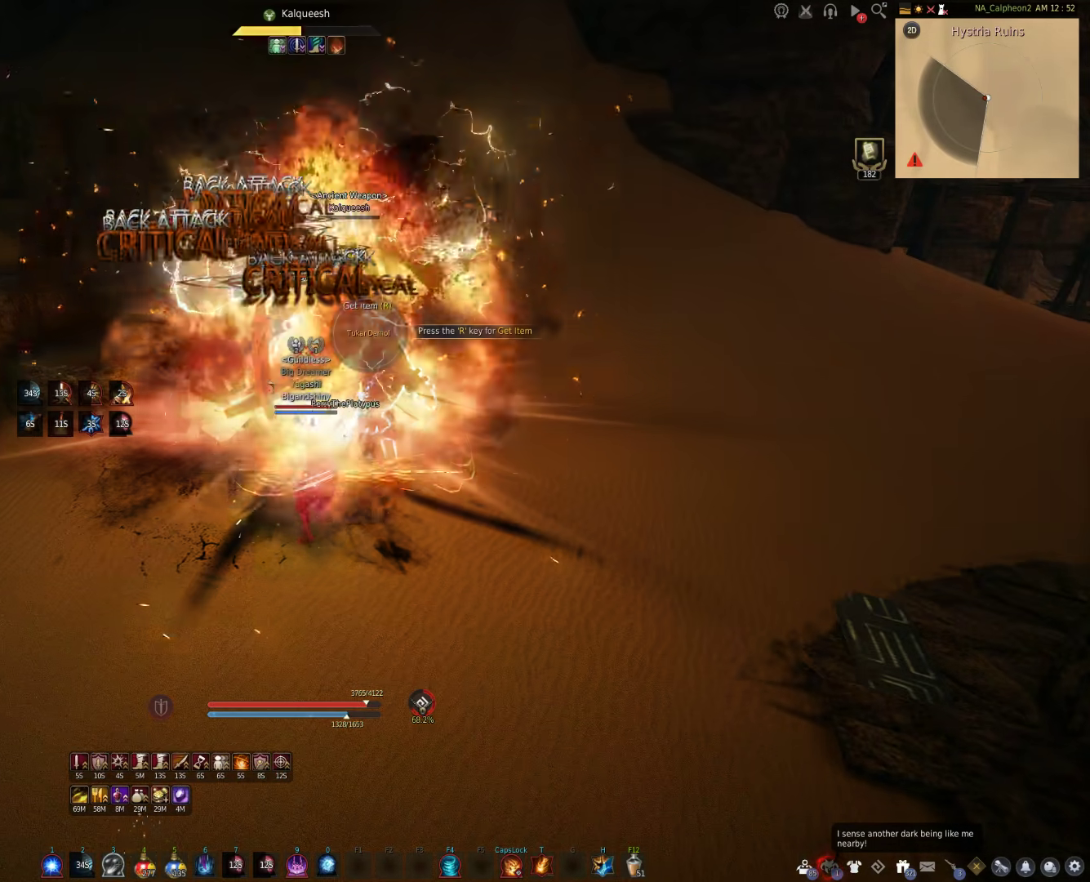
Gameplay with keyboard and mouse; each line is a JSON object with the keys and mouse buttons held at the frame after it. "events" lists presses ("down") and releases ("up") of "a", "c", "d", "e", "f", "q", "s", "shift", "space", "tab", "w", "mouse_left" and "mouse_right" between this image and that frame as [ms after this image, input, new state], when the widget could be followed in between. "mouse_left", "mouse_right" = the "left", "right" buttons of the "mouse" list. No other keys are recorded. Mouse movement is not recorded.
{"keys": ["f", "s"], "mouse": [], "events": []}
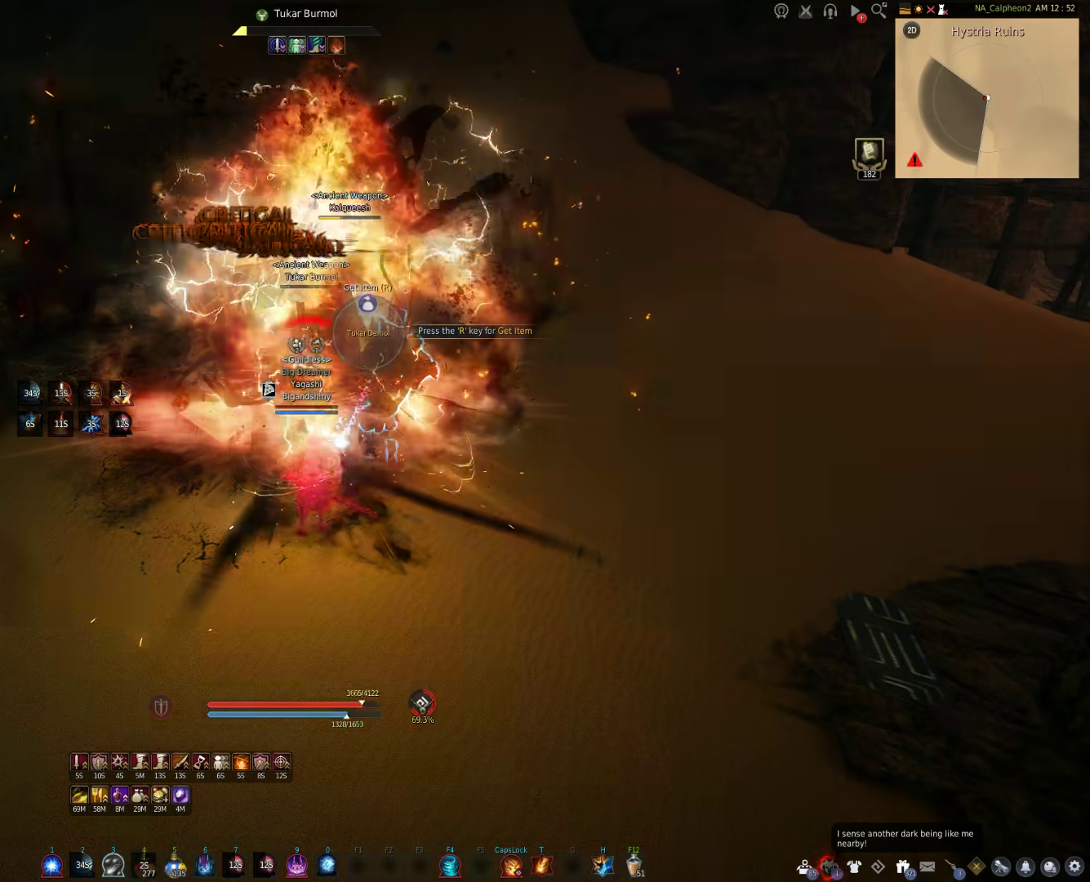
{"keys": [], "mouse": ["right"], "events": [[33, "f", "up"], [33, "mouse_right", "down"], [33, "s", "up"]]}
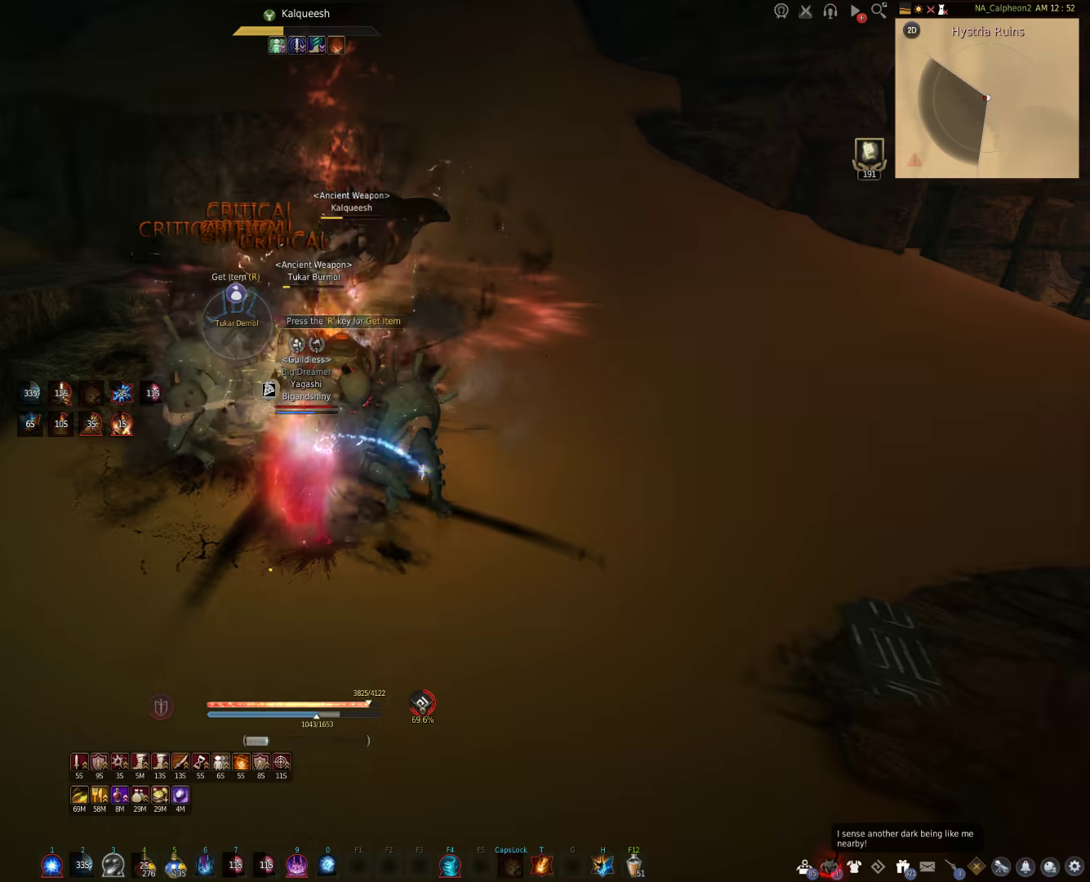
{"keys": [], "mouse": ["right"], "events": [[283, "mouse_right", "up"], [433, "mouse_right", "down"]]}
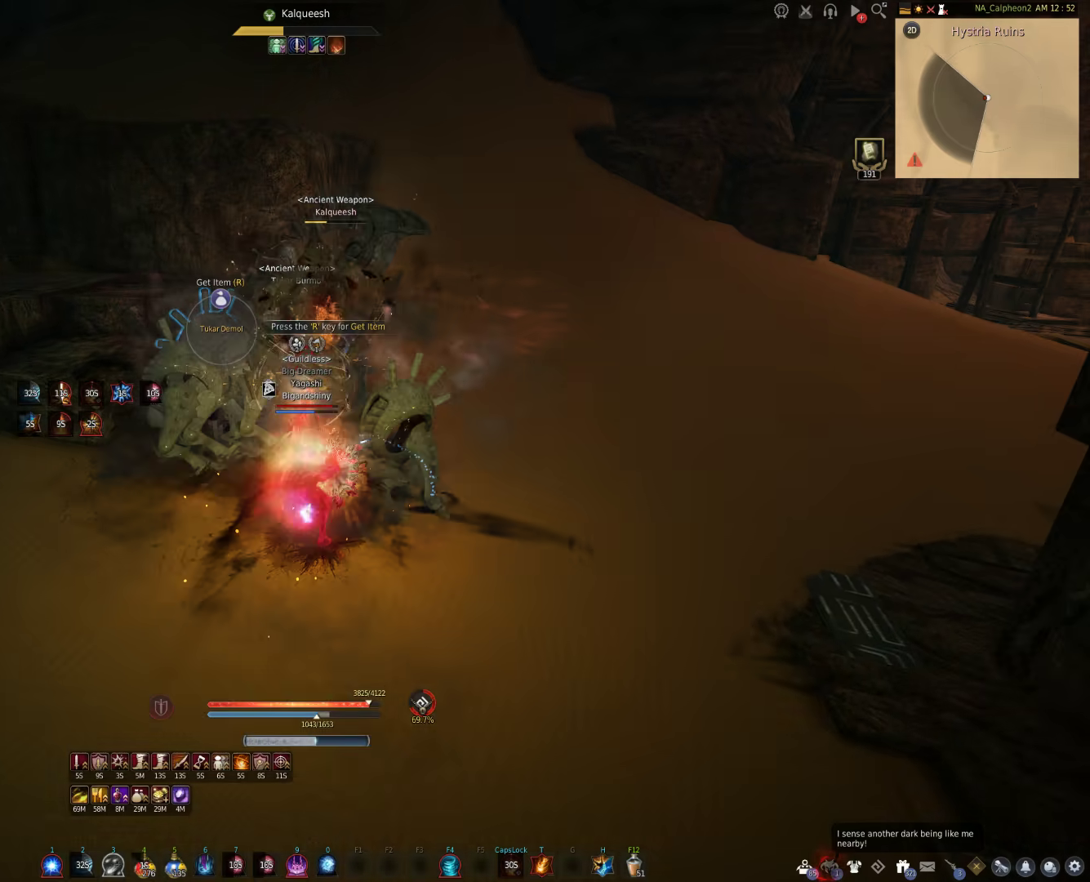
{"keys": ["f", "s"], "mouse": [], "events": [[100, "mouse_right", "up"], [250, "s", "down"], [317, "f", "down"]]}
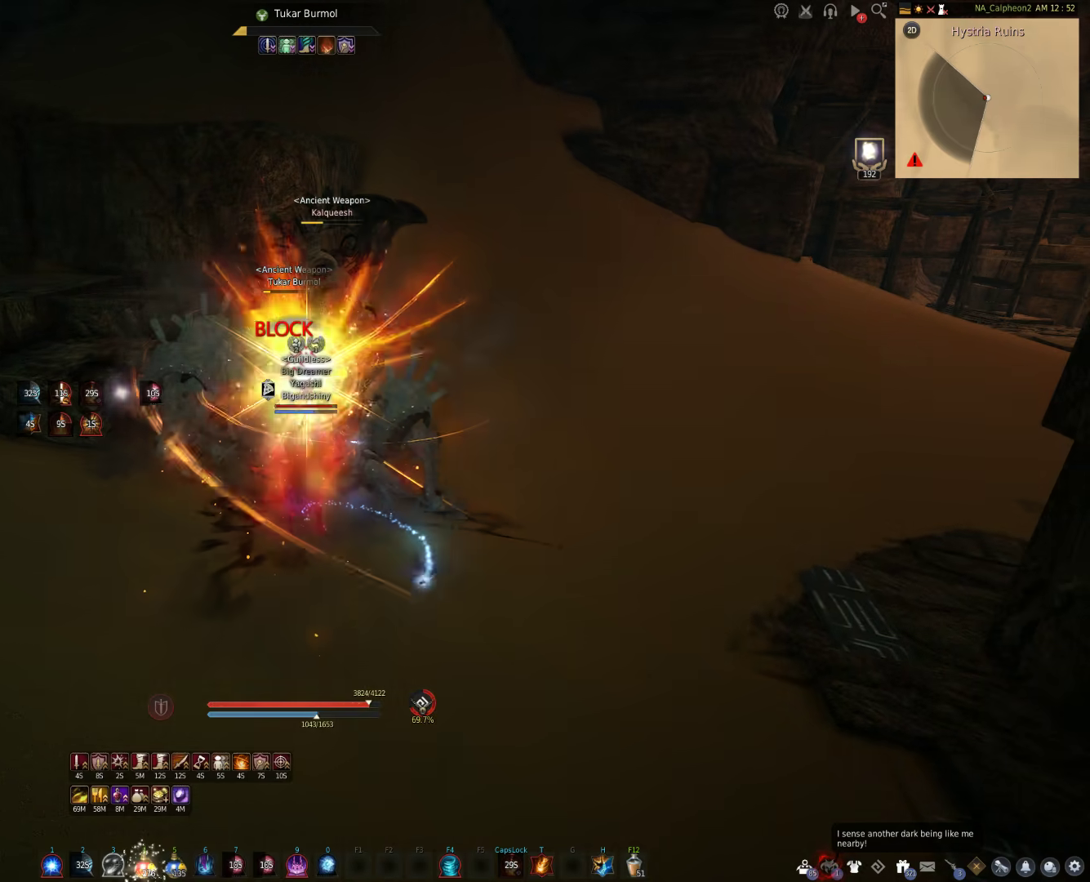
{"keys": [], "mouse": ["left"], "events": [[183, "f", "up"], [267, "mouse_left", "down"], [267, "s", "up"], [383, "mouse_left", "up"], [450, "mouse_left", "down"]]}
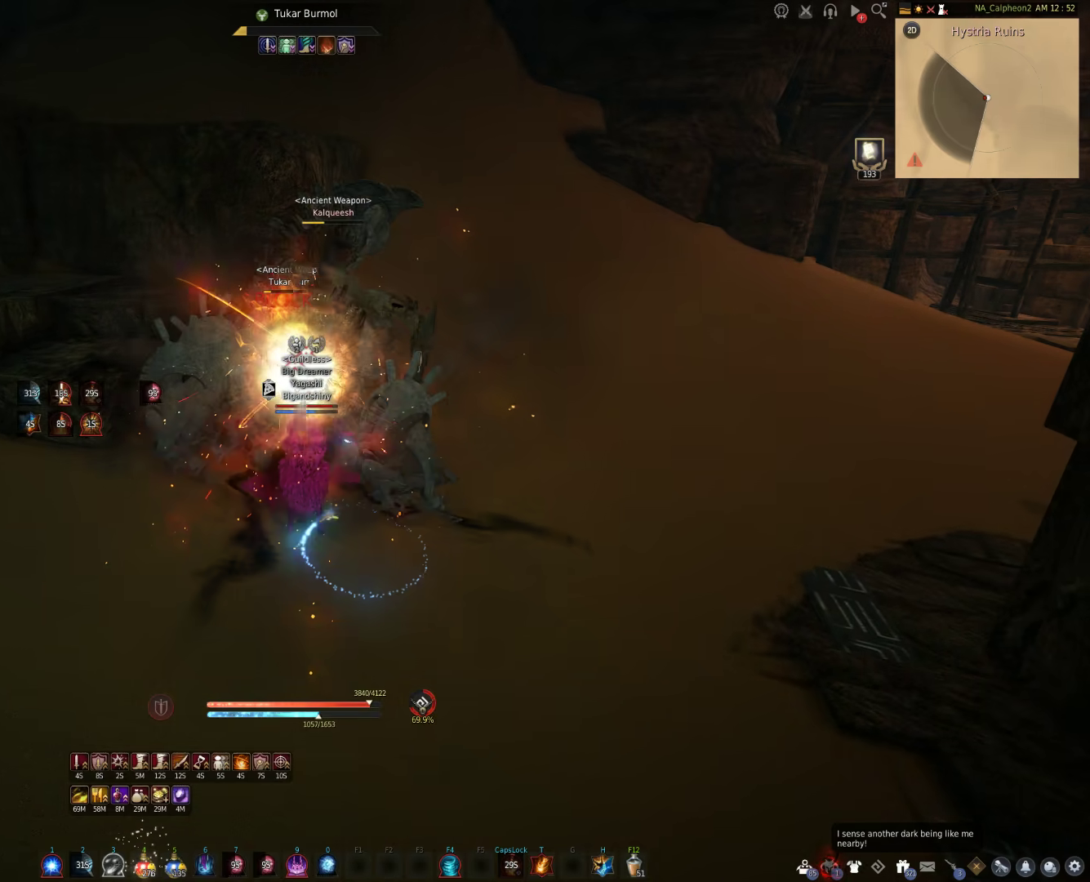
{"keys": [], "mouse": [], "events": [[67, "mouse_left", "up"], [150, "mouse_left", "down"], [283, "mouse_left", "up"], [383, "mouse_left", "down"], [500, "mouse_left", "up"]]}
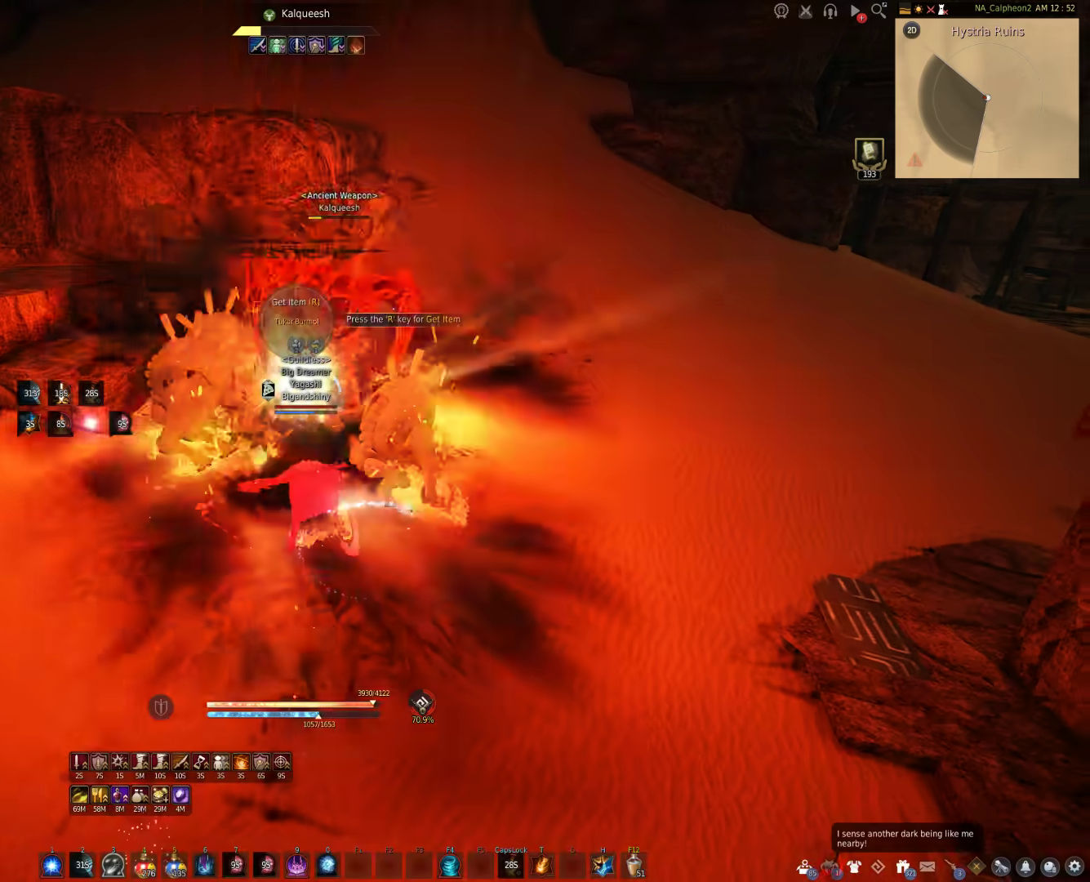
{"keys": [], "mouse": [], "events": []}
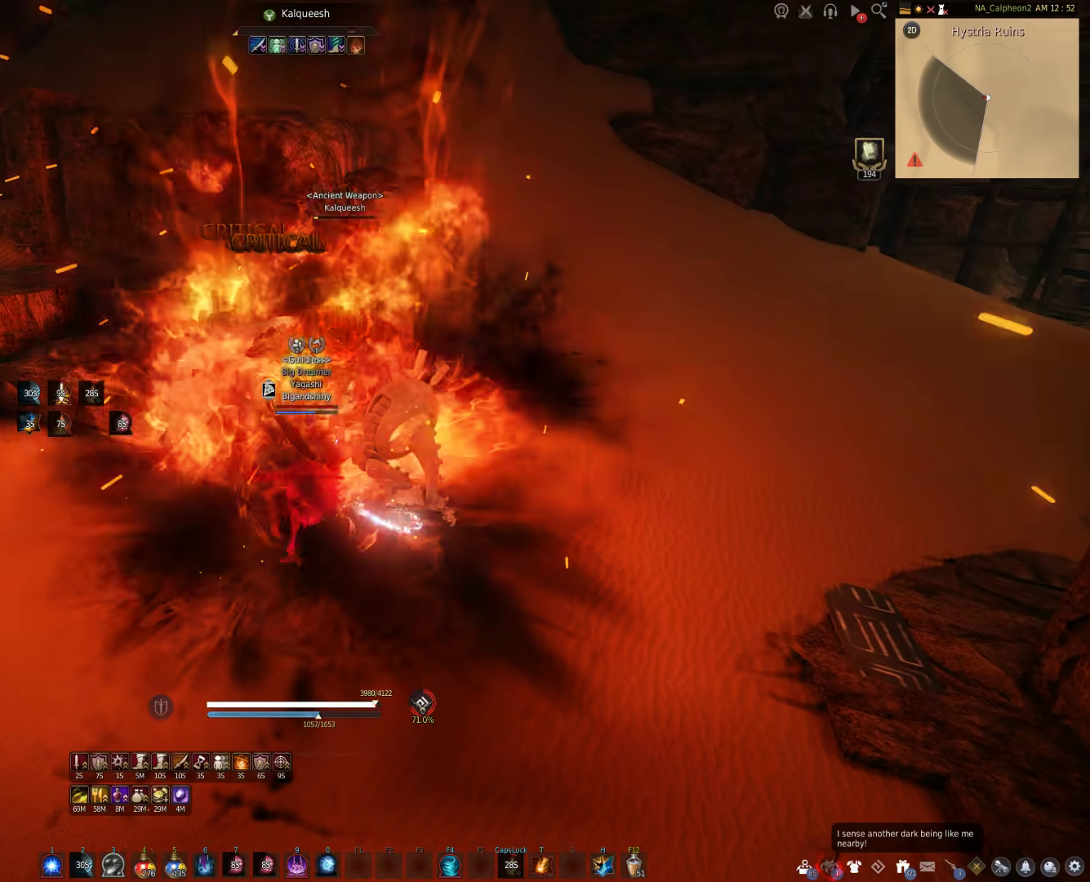
{"keys": ["d"], "mouse": ["right"], "events": [[83, "a", "down"], [283, "mouse_right", "down"], [433, "d", "down"], [450, "a", "up"]]}
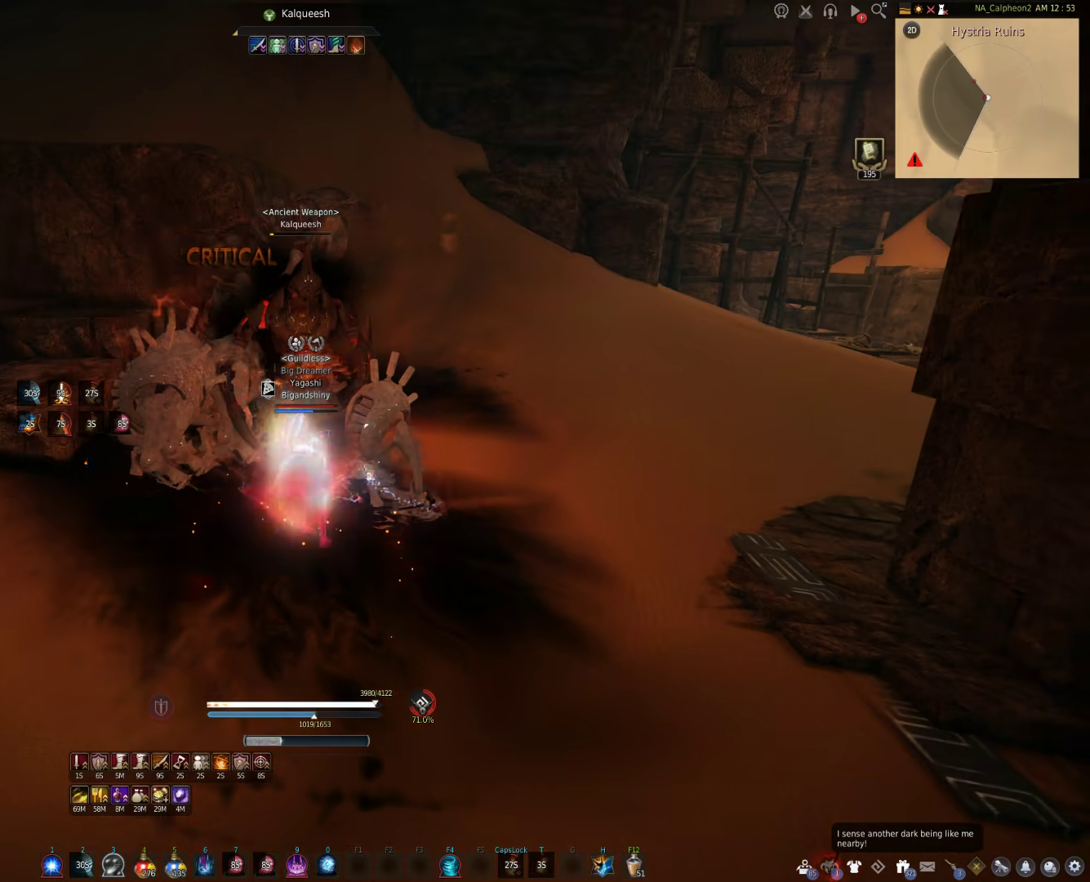
{"keys": [], "mouse": ["left"], "events": [[150, "a", "down"], [167, "d", "up"], [350, "a", "up"], [350, "mouse_right", "up"], [467, "mouse_left", "down"]]}
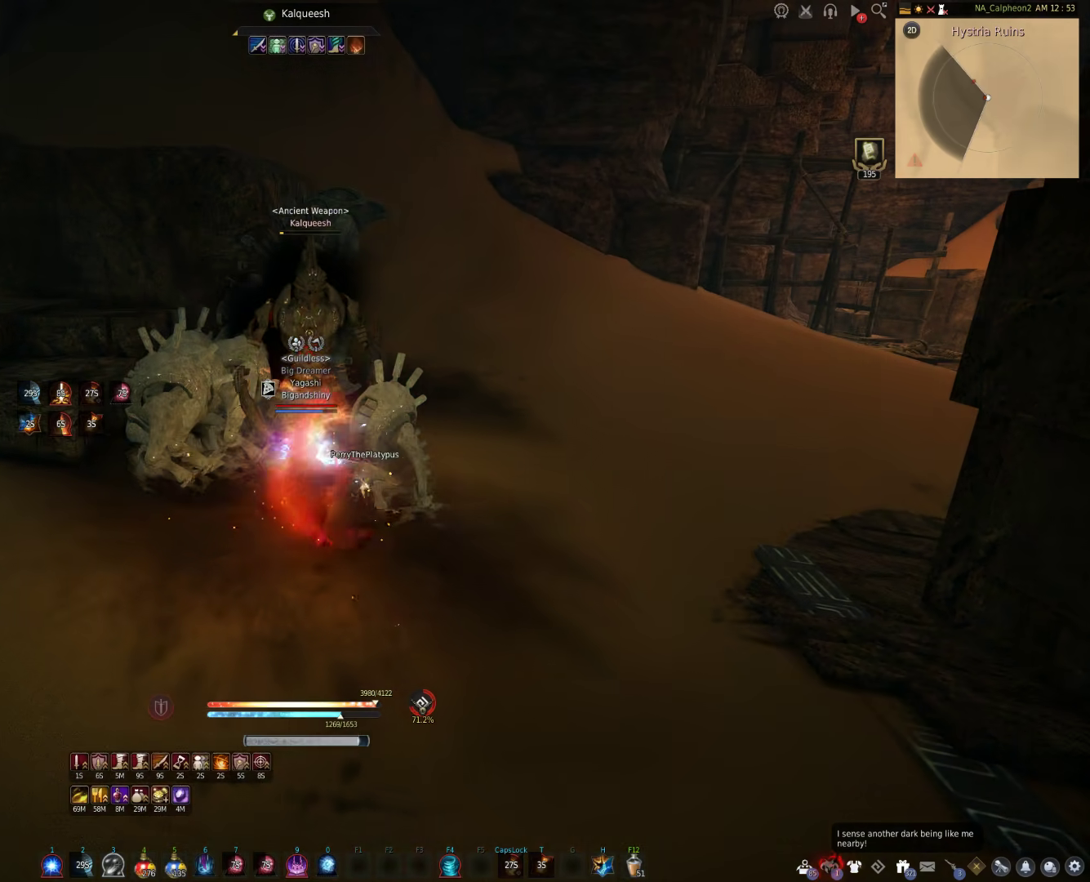
{"keys": [], "mouse": [], "events": [[117, "mouse_left", "up"], [217, "mouse_right", "down"], [317, "mouse_right", "up"]]}
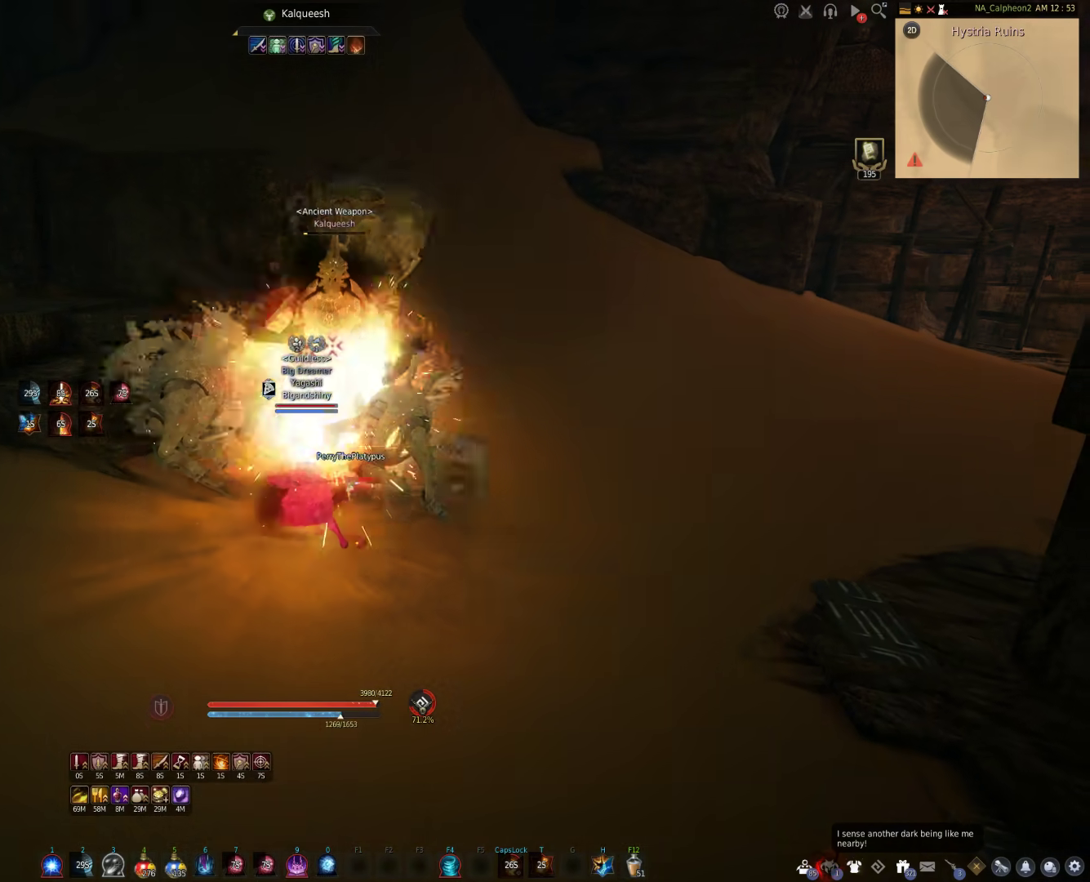
{"keys": ["a"], "mouse": [], "events": [[100, "a", "down"], [433, "w", "down"], [500, "w", "up"]]}
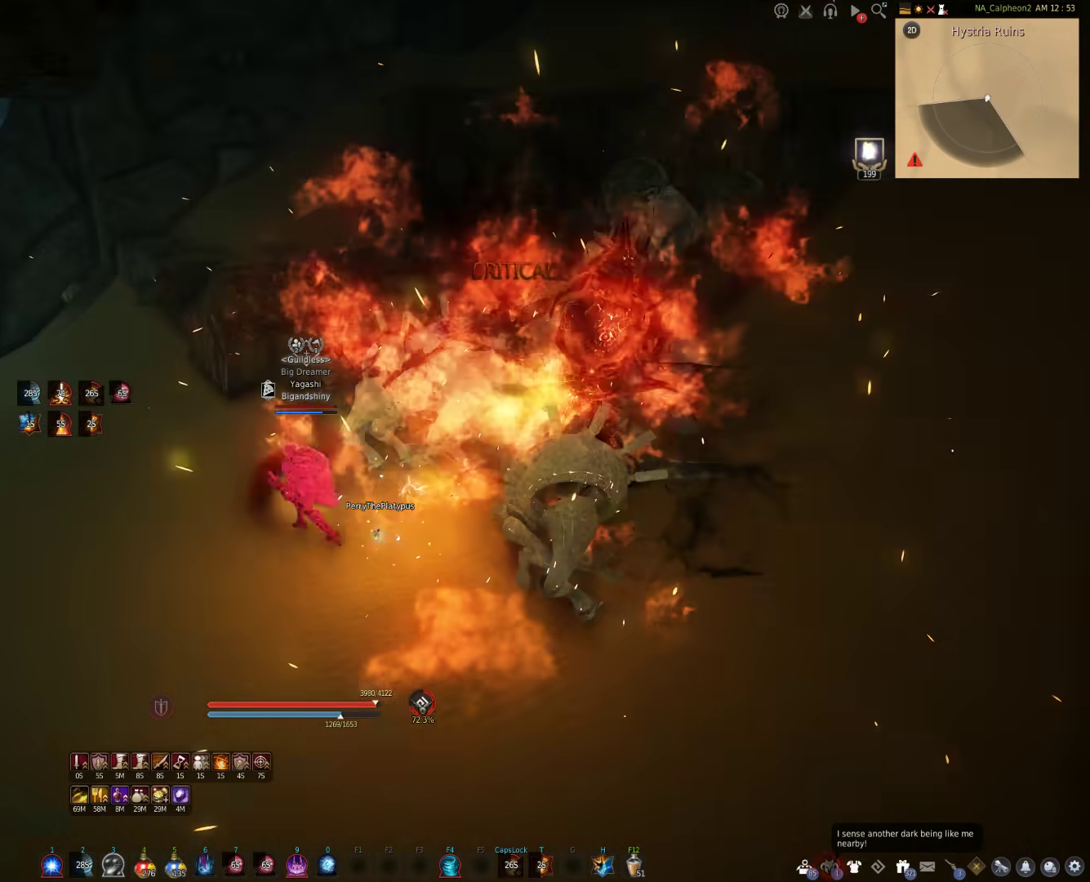
{"keys": ["w"], "mouse": [], "events": [[67, "w", "down"], [250, "a", "up"]]}
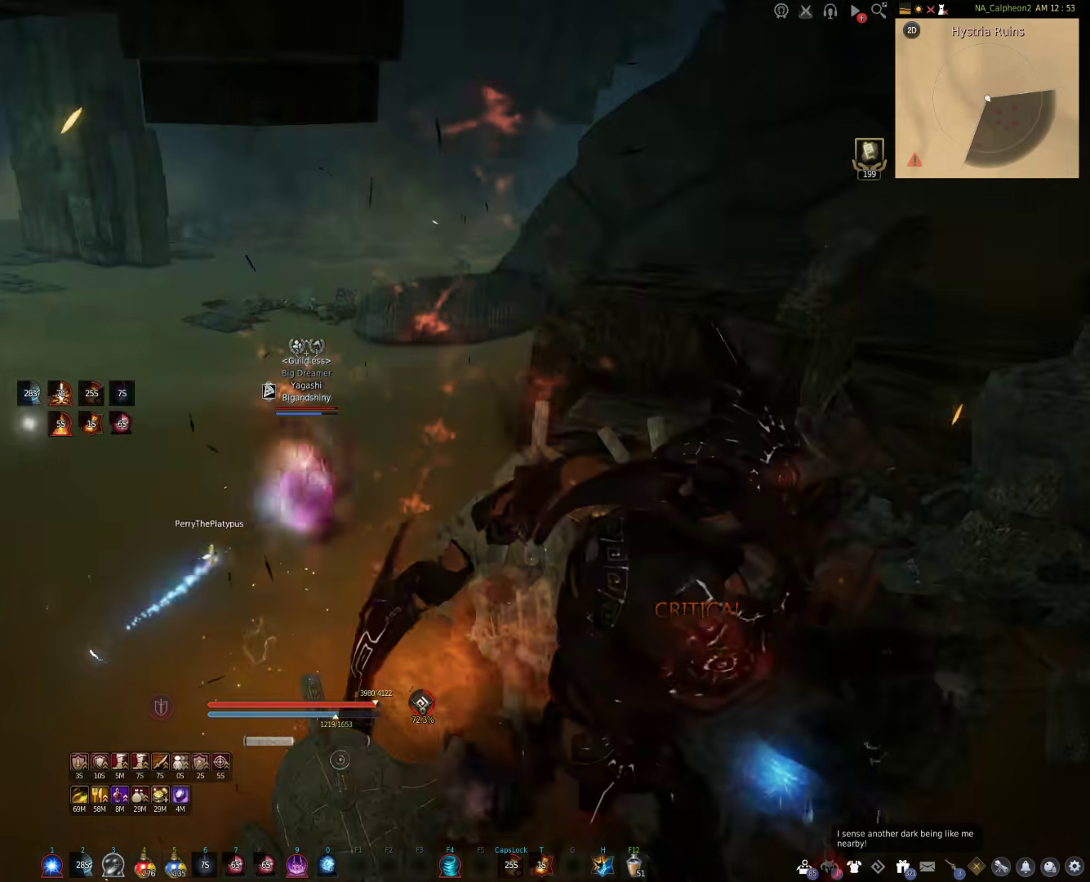
{"keys": [], "mouse": [], "events": [[250, "w", "up"]]}
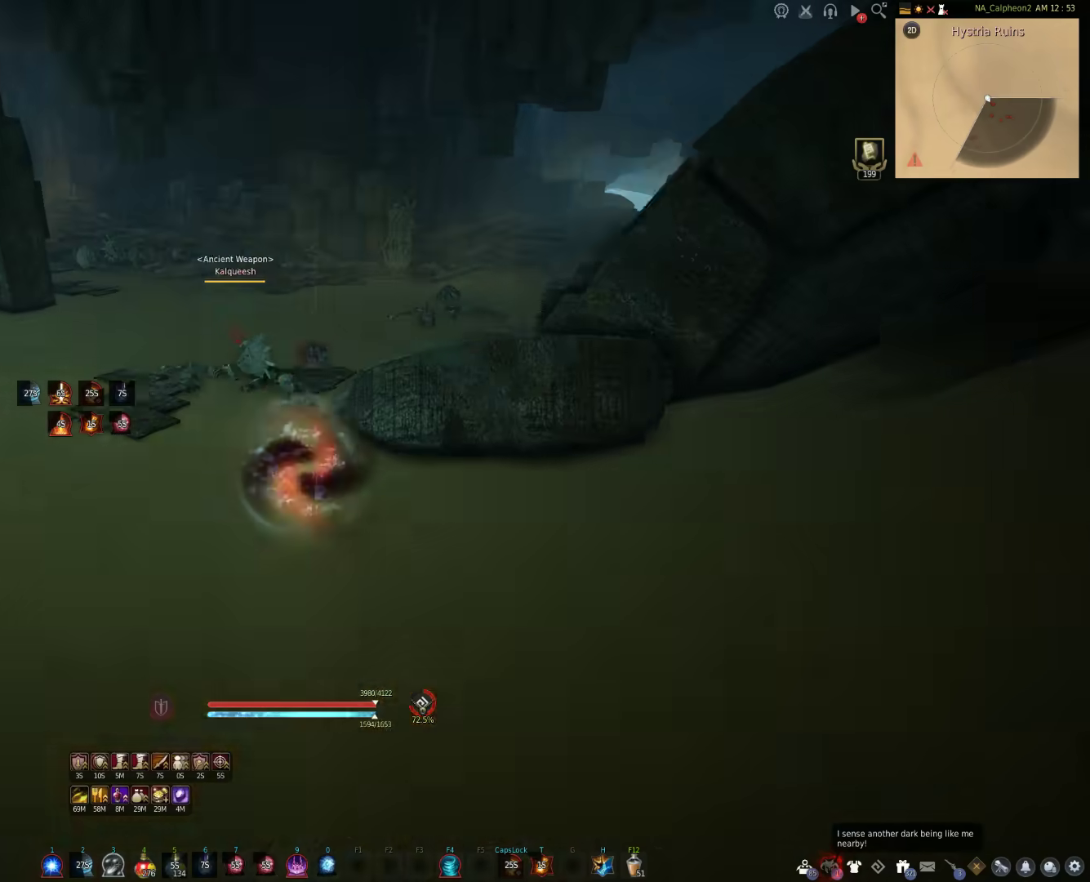
{"keys": ["shift", "w"], "mouse": [], "events": [[50, "space", "down"], [217, "space", "up"], [333, "w", "down"], [483, "shift", "down"]]}
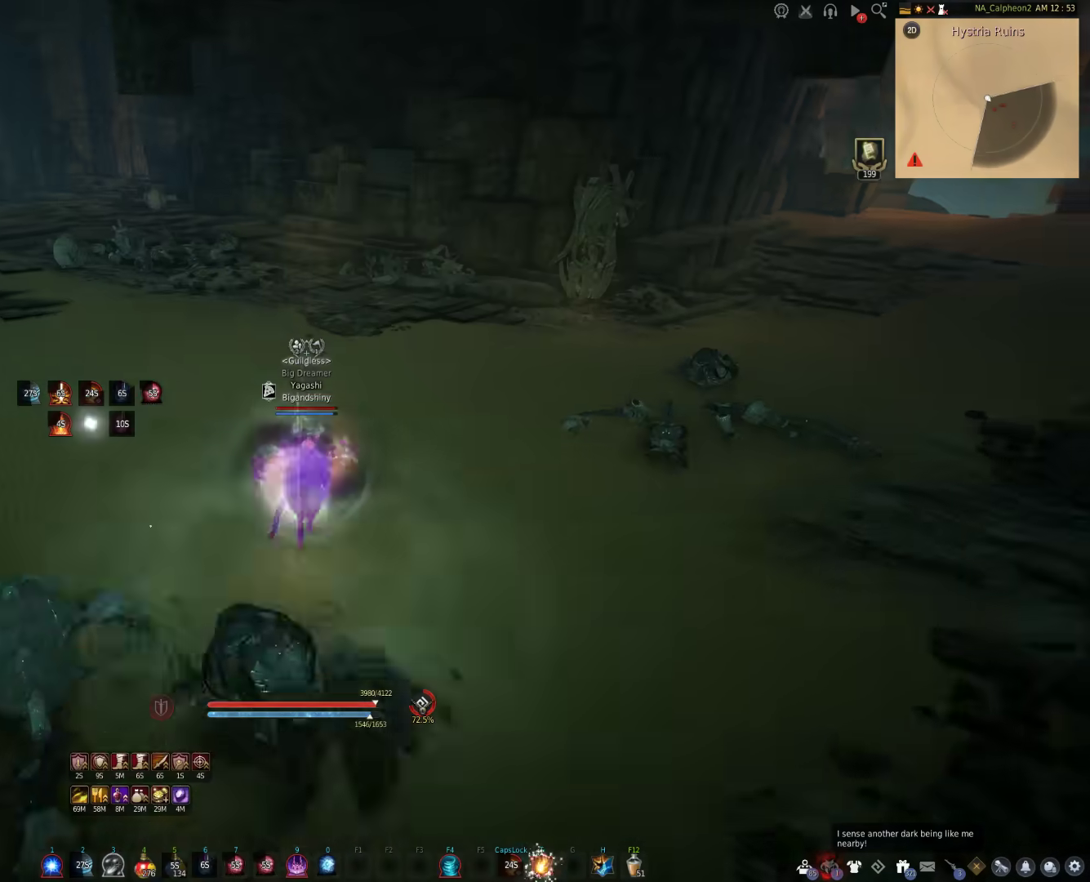
{"keys": ["shift", "w"], "mouse": ["right"], "events": [[400, "mouse_right", "down"]]}
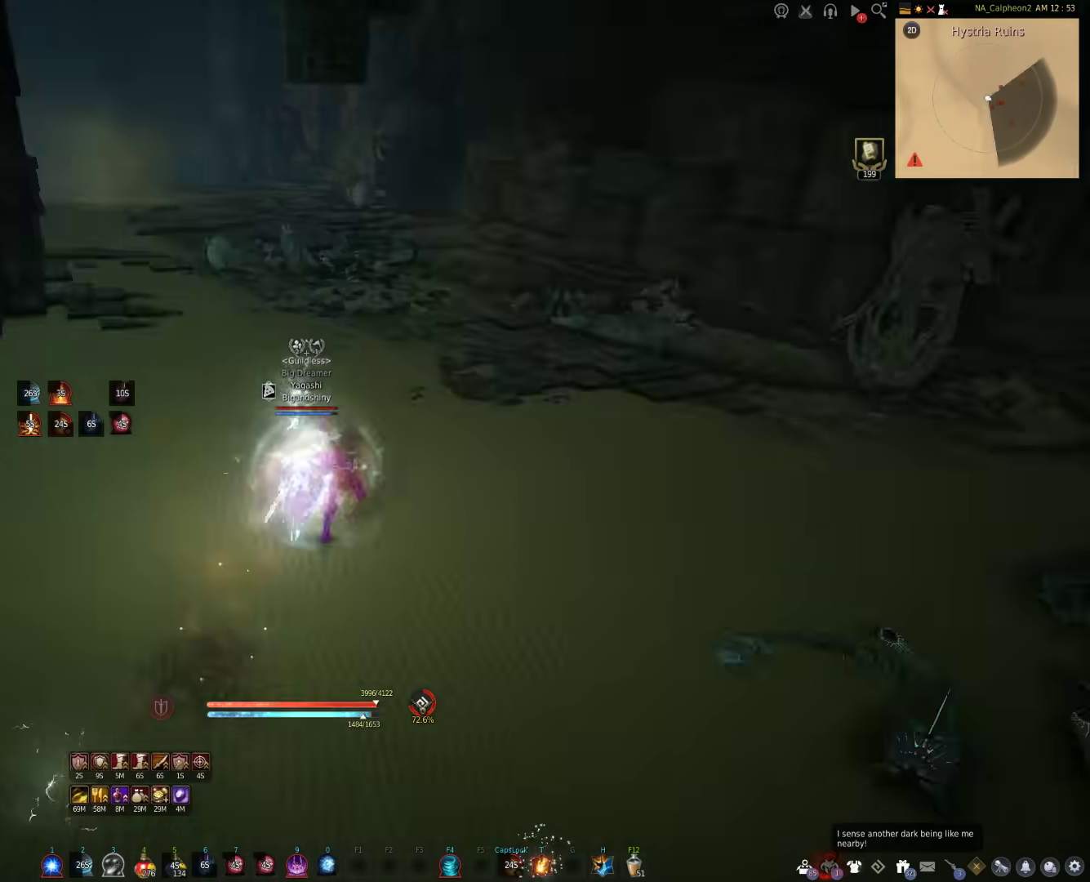
{"keys": [], "mouse": ["right"], "events": [[33, "w", "up"], [100, "shift", "up"]]}
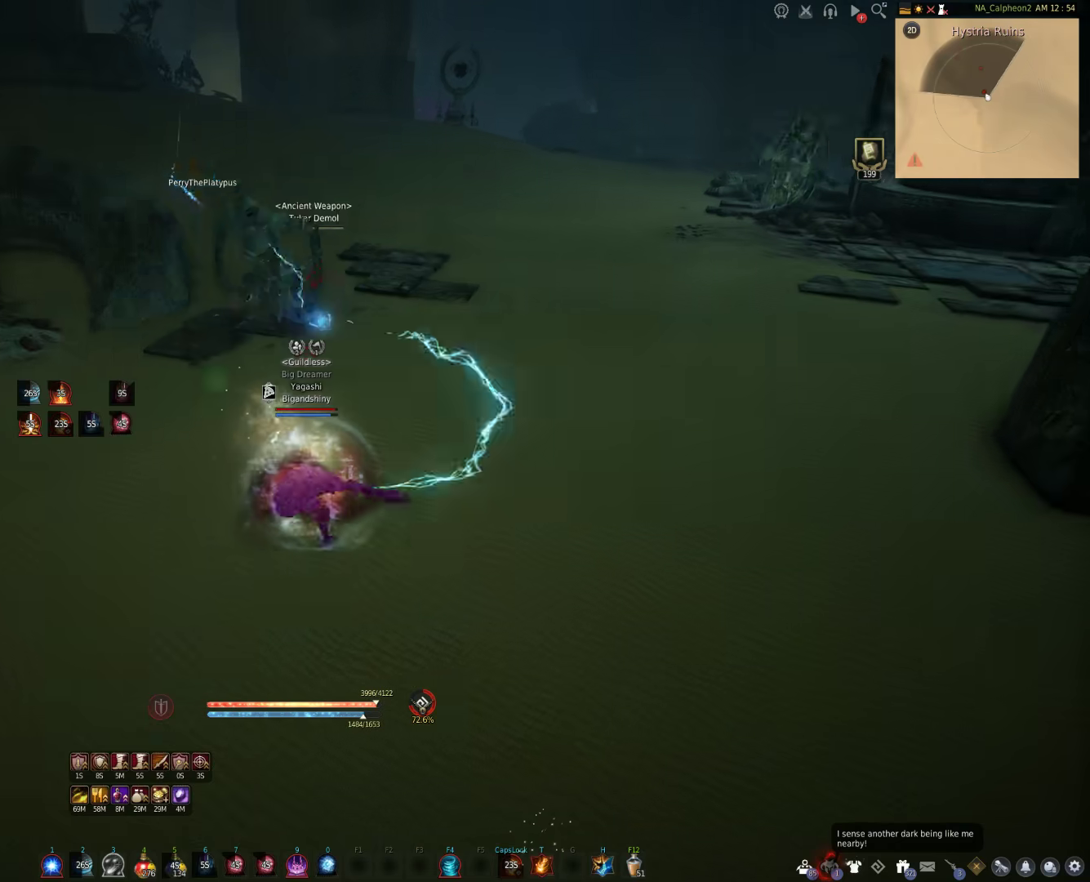
{"keys": [], "mouse": [], "events": [[283, "s", "down"], [300, "shift", "down"], [333, "mouse_right", "up"], [450, "s", "up"], [450, "shift", "up"]]}
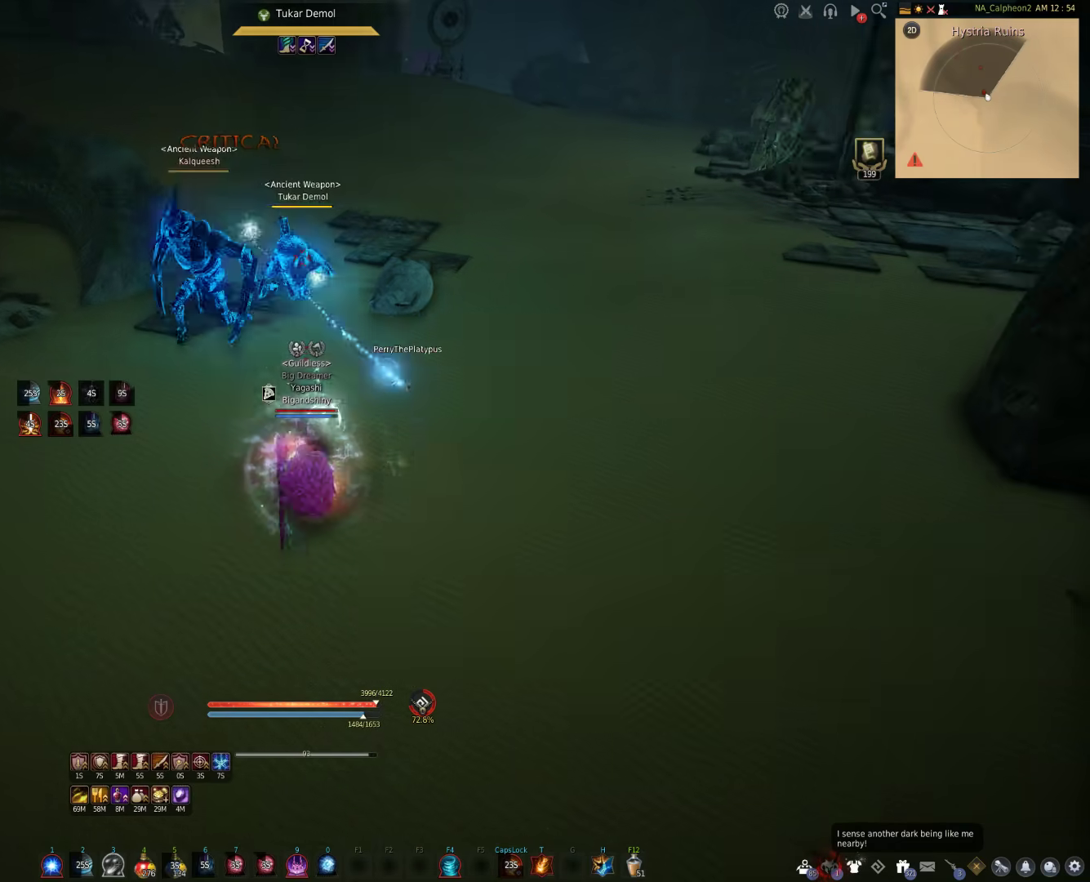
{"keys": ["shift"], "mouse": ["right"], "events": [[300, "shift", "down"], [417, "mouse_right", "down"]]}
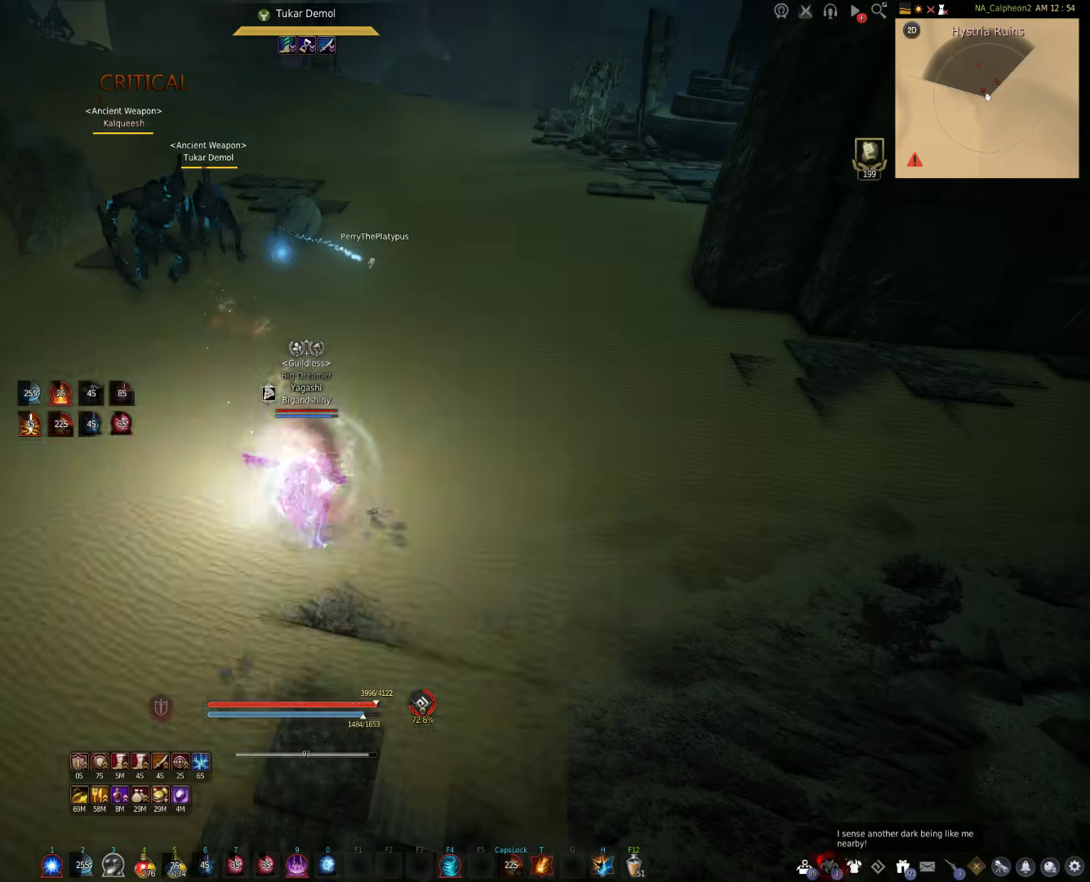
{"keys": [], "mouse": ["right"], "events": [[350, "shift", "up"]]}
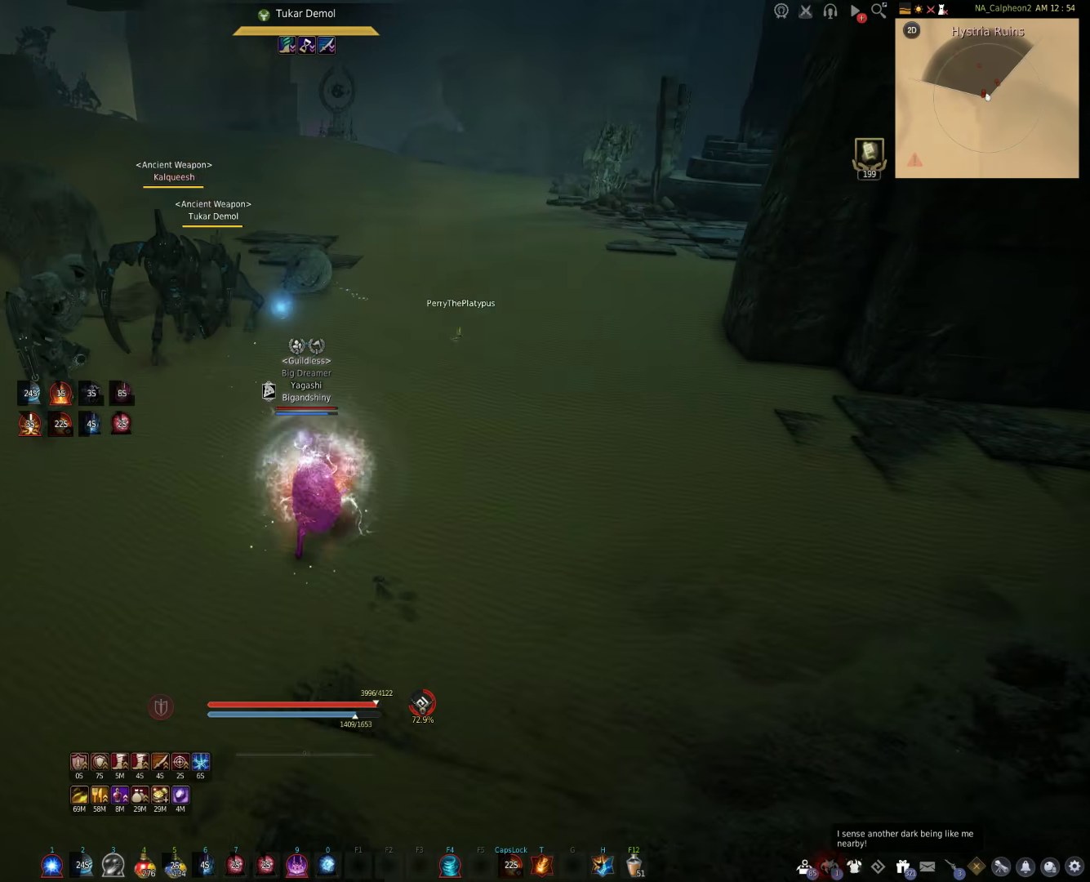
{"keys": [], "mouse": [], "events": [[400, "mouse_right", "up"]]}
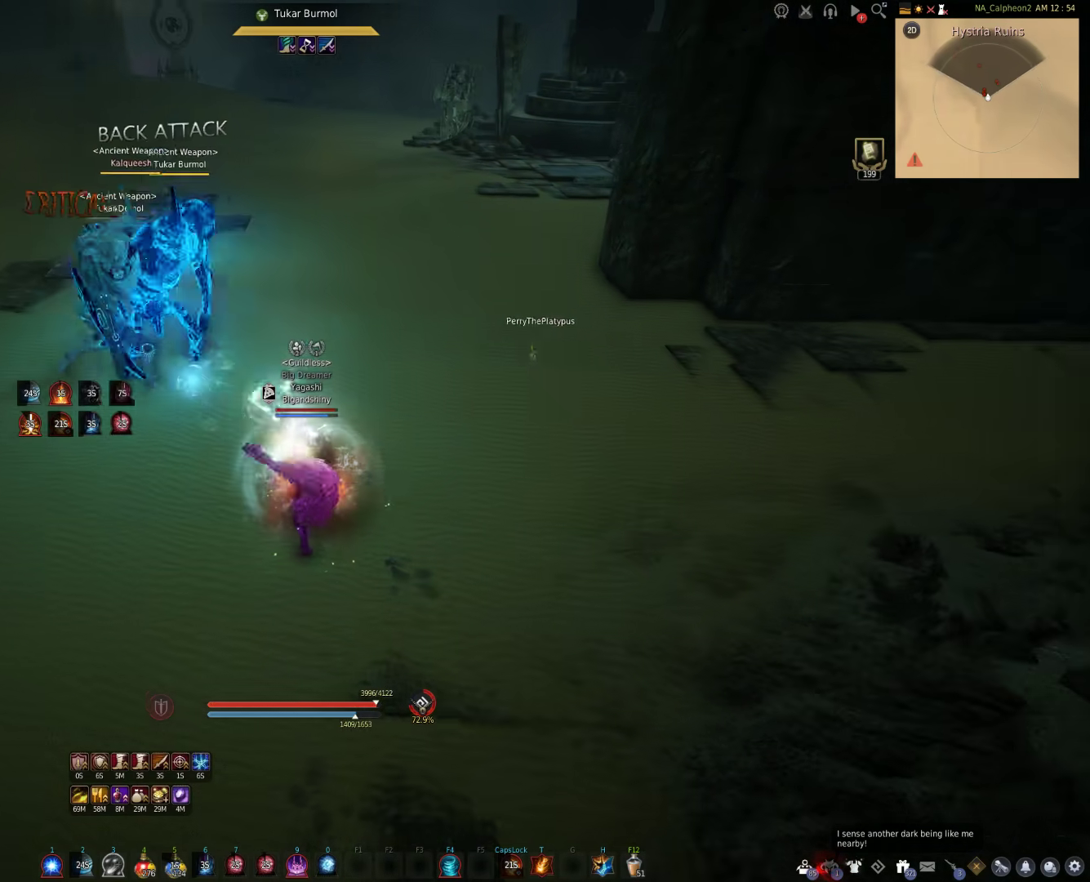
{"keys": ["shift", "w"], "mouse": [], "events": [[133, "d", "down"], [267, "w", "down"], [300, "d", "up"], [417, "shift", "down"]]}
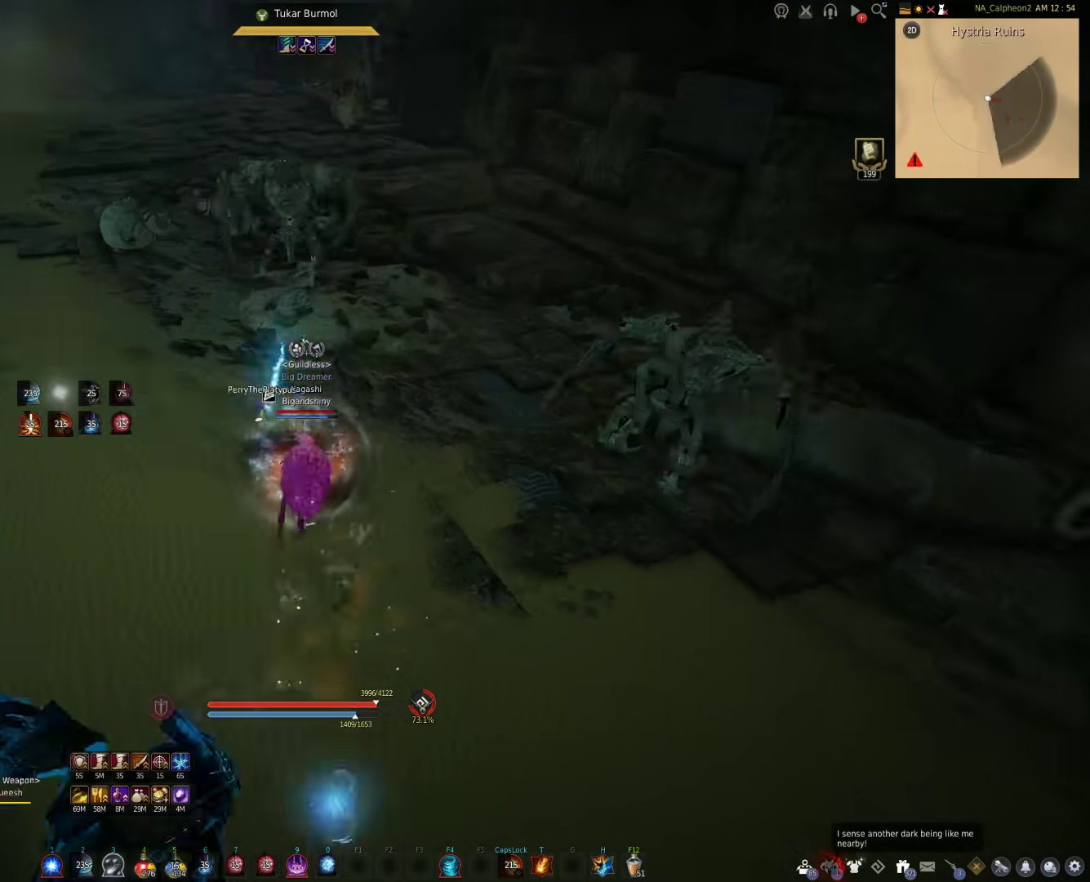
{"keys": [], "mouse": ["right"], "events": [[117, "mouse_right", "down"], [183, "w", "up"], [250, "shift", "up"]]}
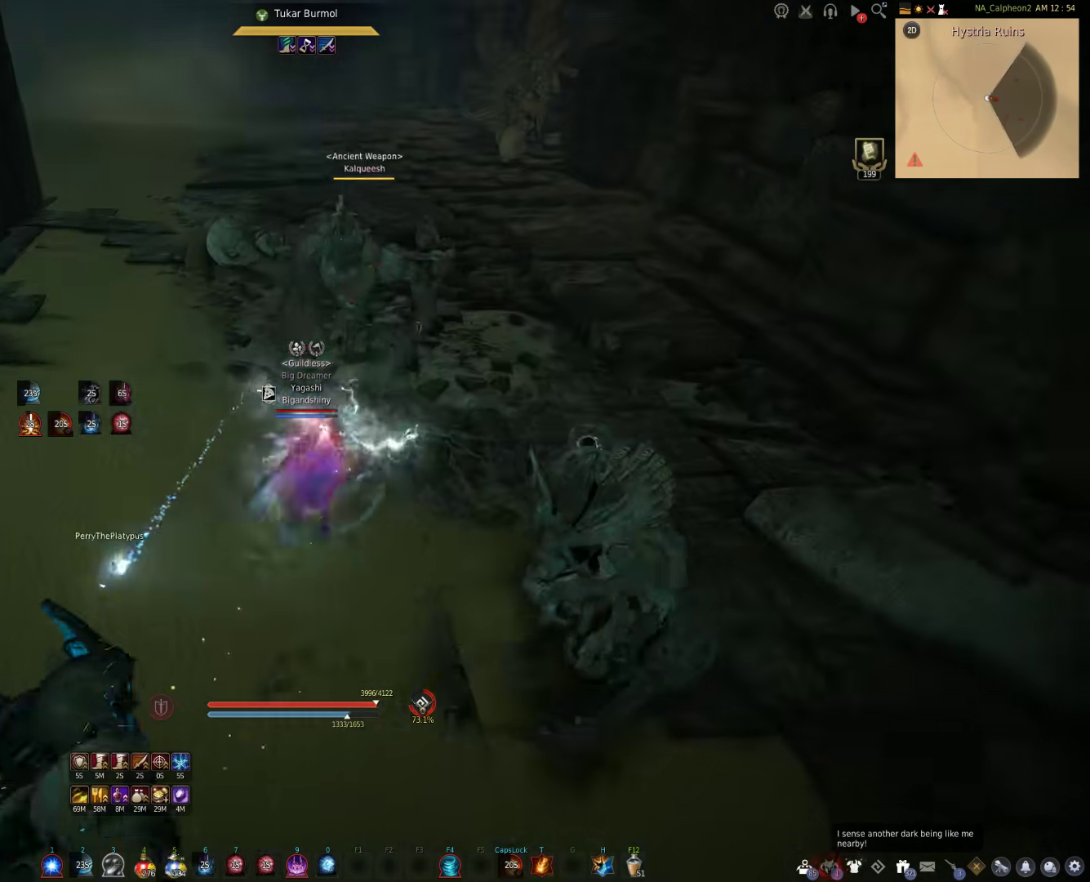
{"keys": [], "mouse": ["right"], "events": []}
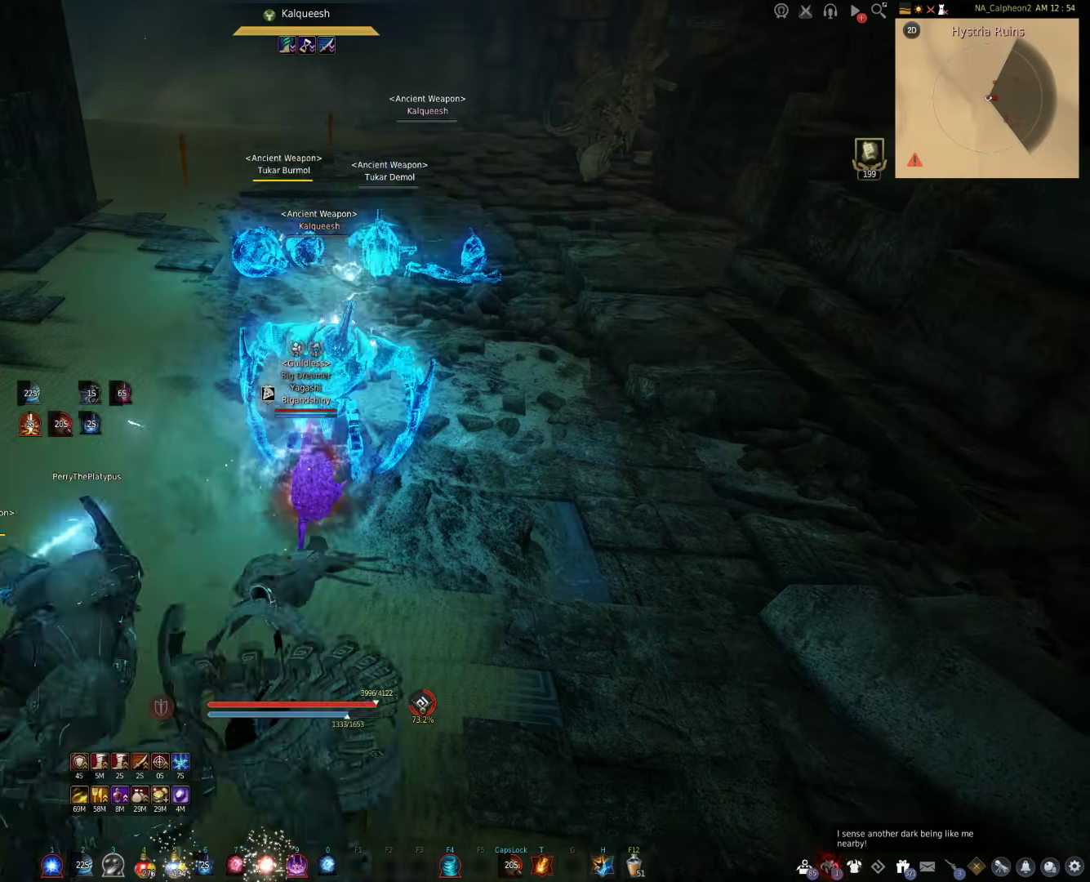
{"keys": [], "mouse": [], "events": [[33, "s", "down"], [50, "shift", "down"], [200, "mouse_right", "up"], [217, "shift", "up"], [233, "s", "up"]]}
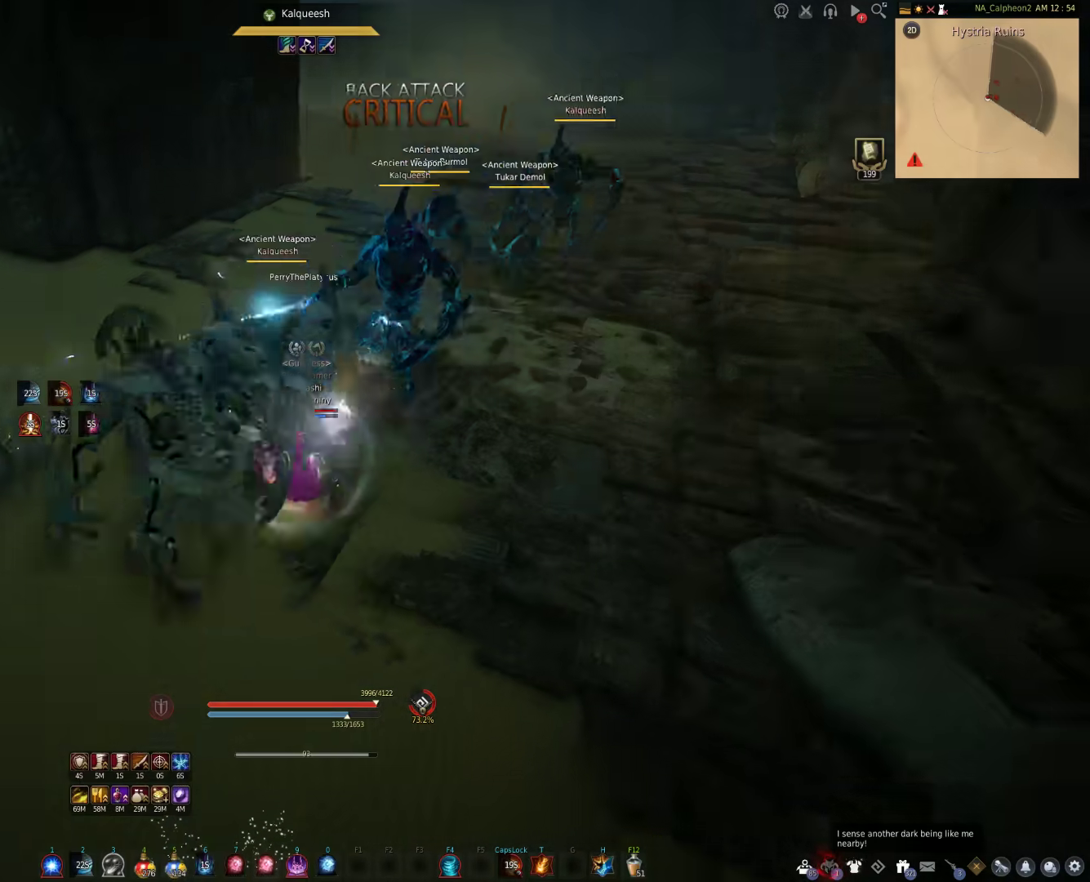
{"keys": ["shift"], "mouse": [], "events": [[250, "shift", "down"], [317, "s", "down"], [483, "s", "up"]]}
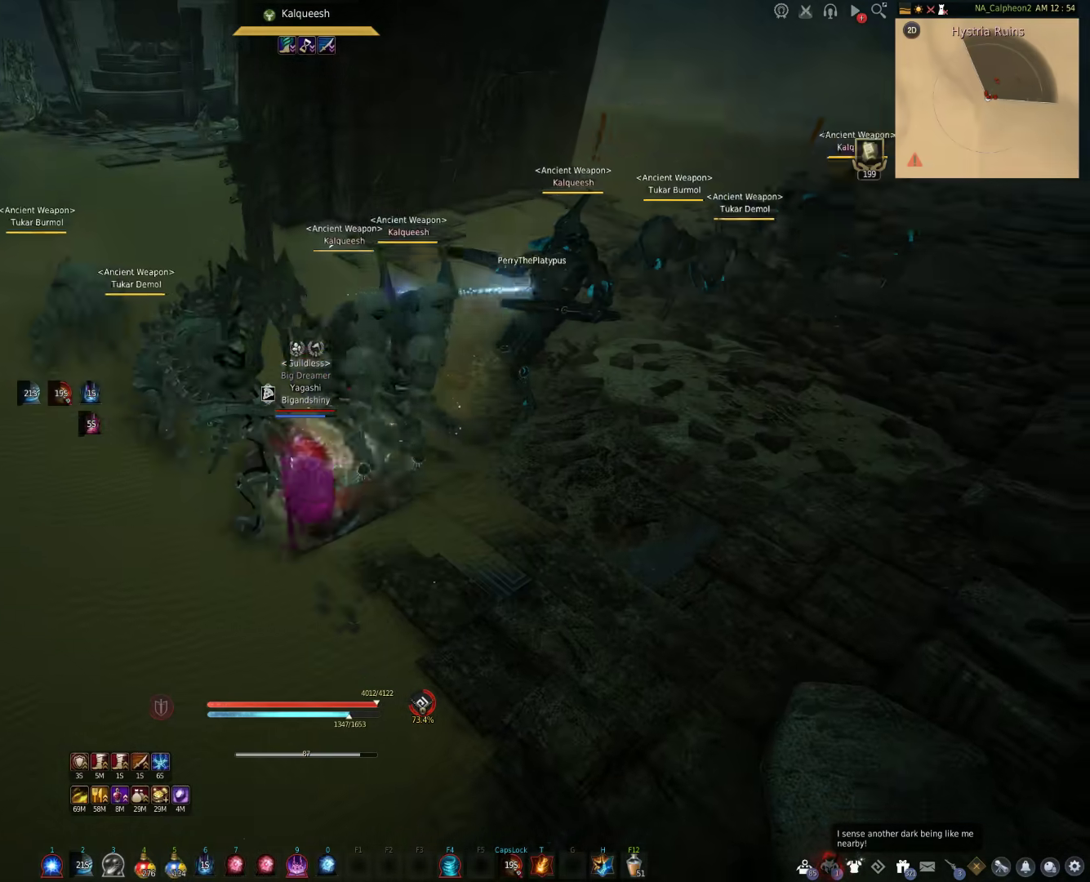
{"keys": ["d", "w"], "mouse": [], "events": [[17, "shift", "up"], [267, "d", "down"], [483, "w", "down"]]}
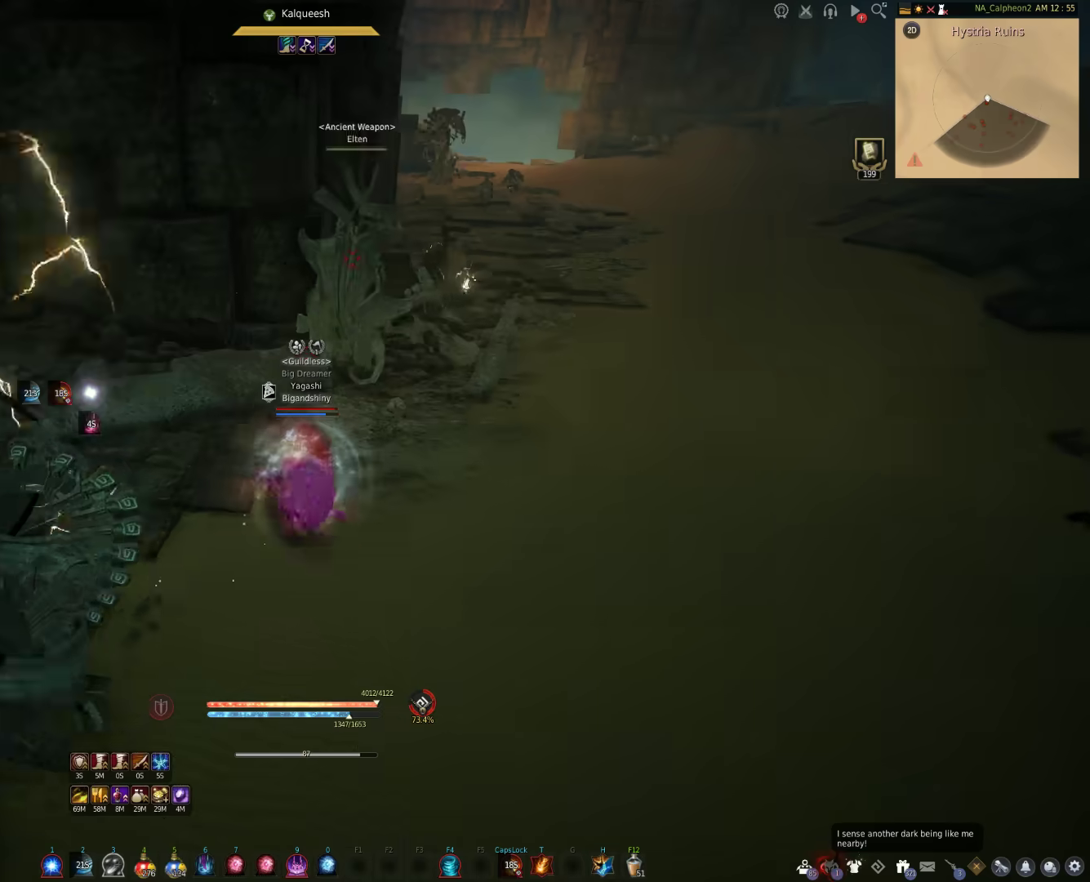
{"keys": ["shift", "w"], "mouse": [], "events": [[133, "d", "up"], [233, "shift", "down"]]}
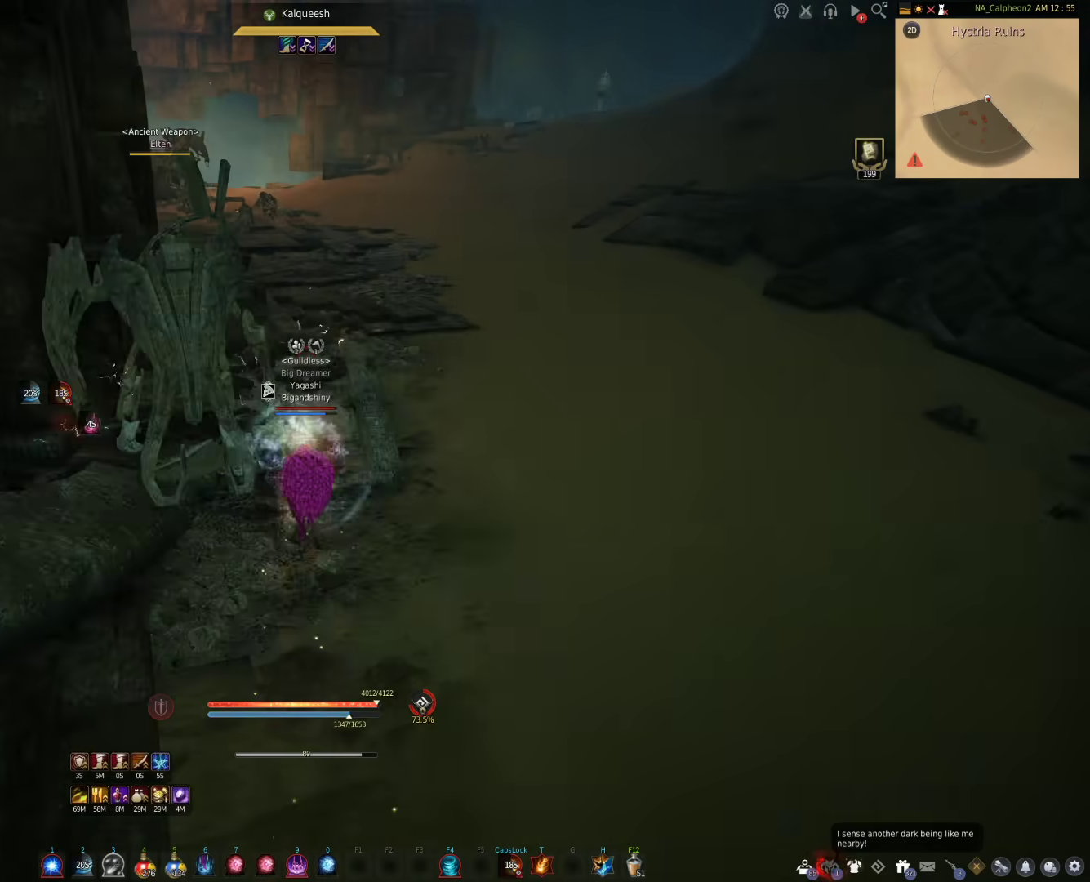
{"keys": ["w"], "mouse": [], "events": [[117, "w", "up"], [133, "shift", "up"], [250, "w", "down"]]}
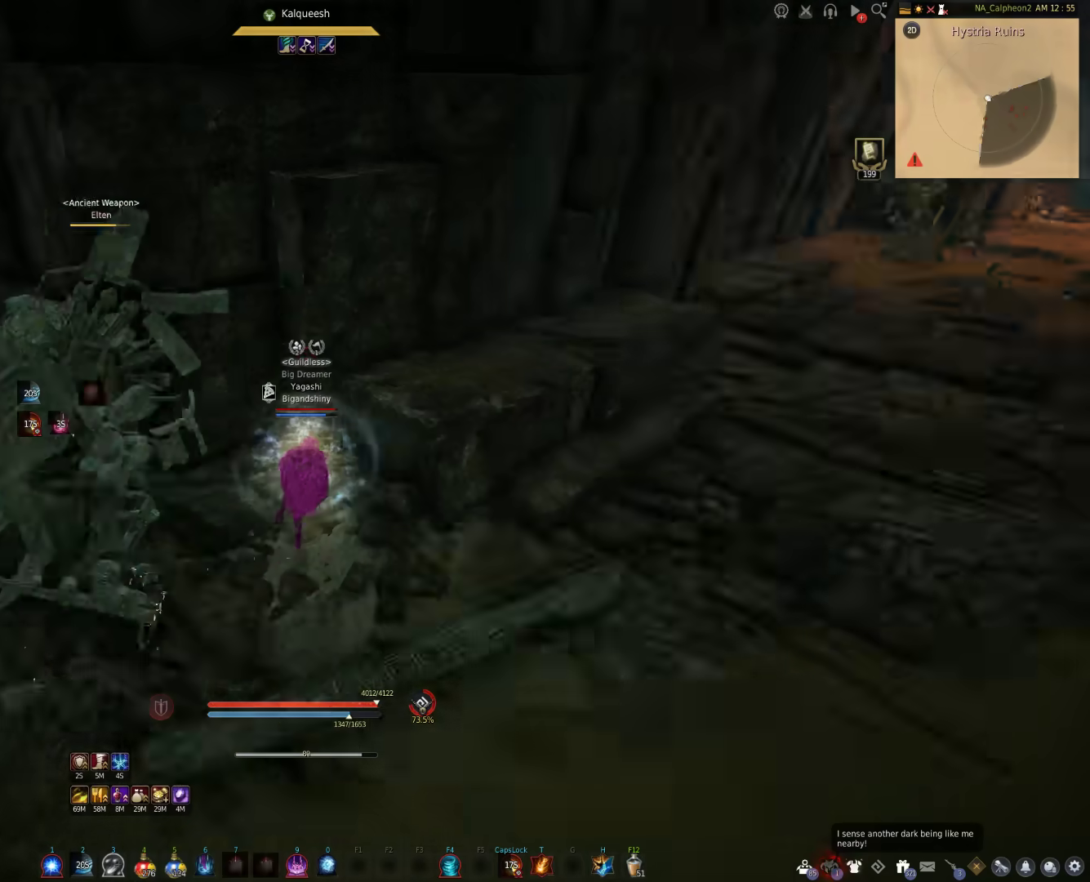
{"keys": [], "mouse": [], "events": [[150, "w", "up"]]}